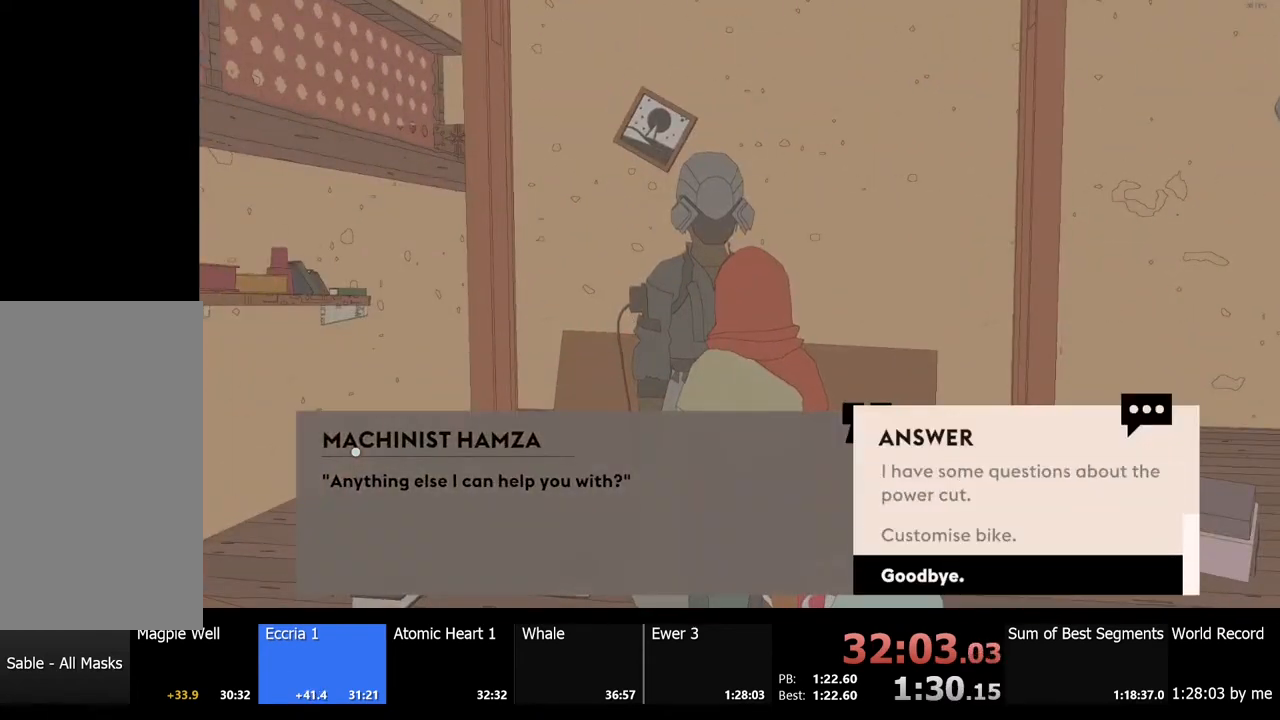
Gameplay with keyboard and mouse; each line is a JSON object with the keys and mouse buttons held at the frame after it. "events" lists presses ("down") and releases ("up") of "a", "ctrl", "d", "e", "f", "q", "r", "s", "shift", "space", "tab", "w", "mouse_left", "mouse_wheel", "mouse_right", "mouse_mb4" and "mouse_mb5" between this image and that frame as [ms after this image, input, new state], when the widget could be followed in between. "mouse_left", "mouse_wheel", "mouse_right", "mouse_mb4", "mouse_mb5" = the "left", "wheel", "right", "mb4", "mb5" buttons of the "mouse" list. No other keys are recorded. "wheel" means that the mouse wheel is clicked or scrolled. Mouse movement is not recorded.
{"keys": [], "mouse": [], "events": [[67, "s", "down"], [133, "s", "up"], [333, "e", "down"], [367, "e", "up"]]}
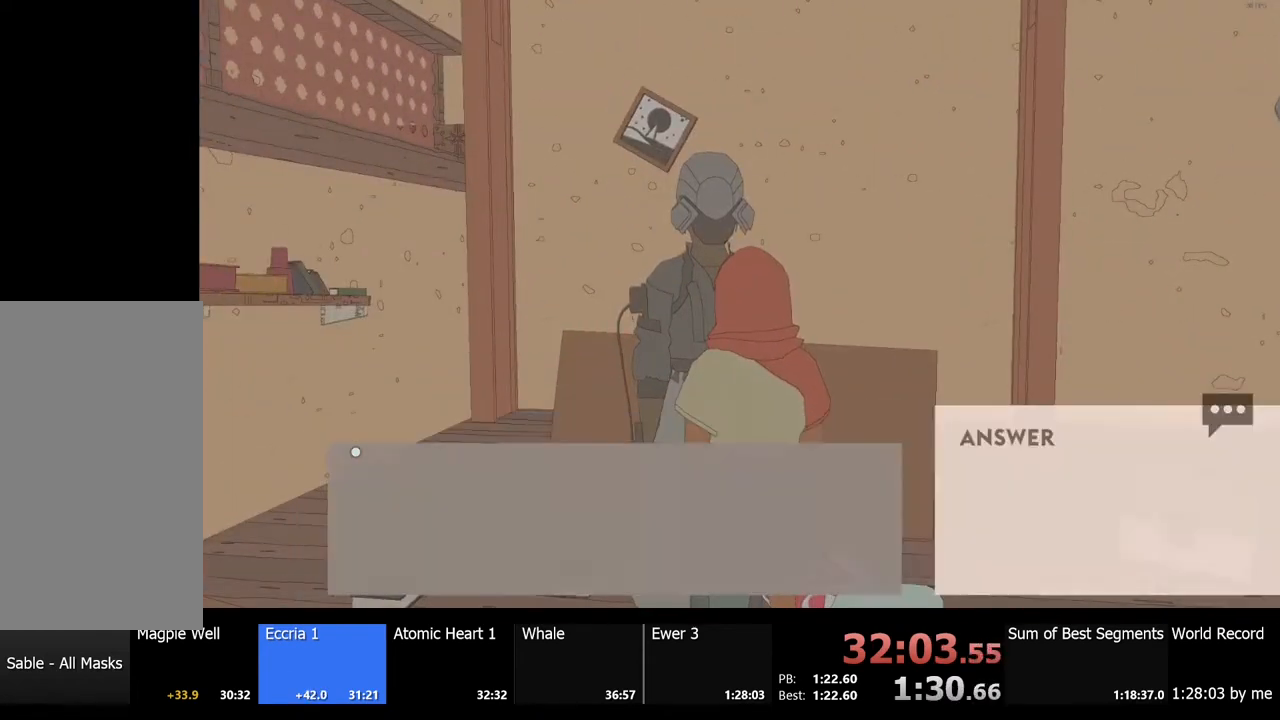
{"keys": [], "mouse": ["left"], "events": [[300, "mouse_left", "down"], [400, "mouse_left", "up"], [500, "mouse_left", "down"]]}
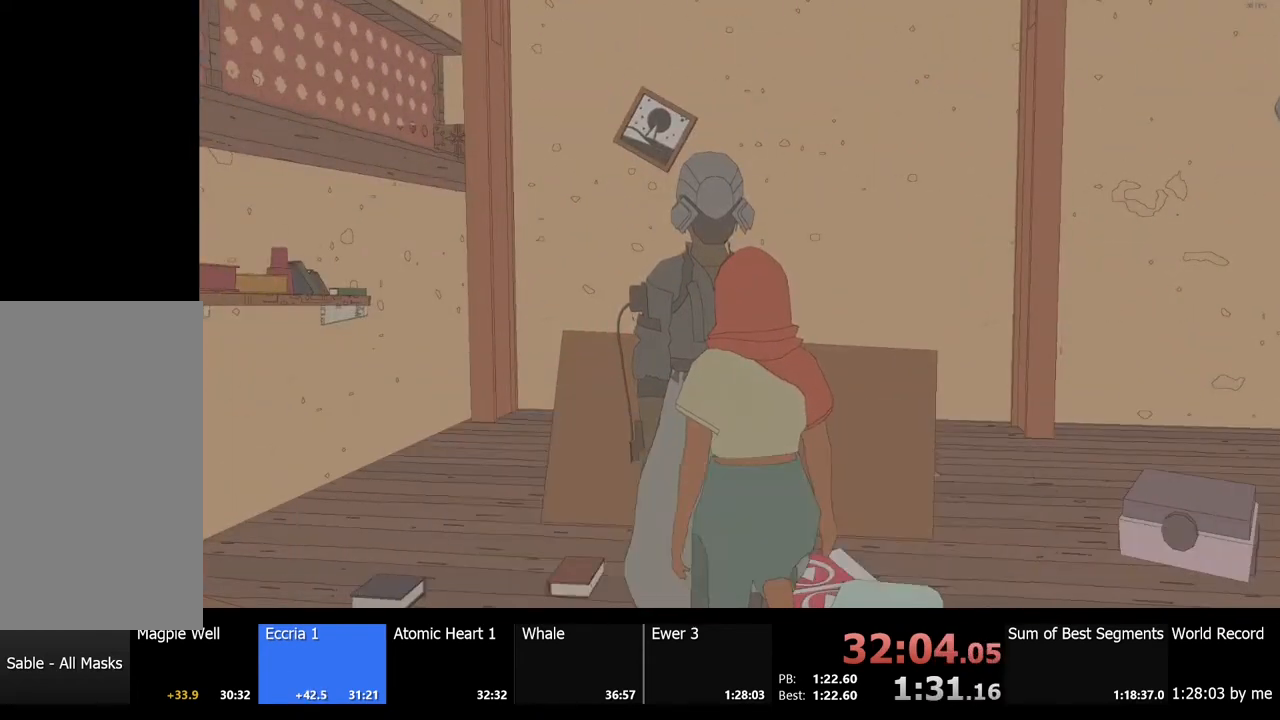
{"keys": ["d", "shift"], "mouse": [], "events": [[67, "mouse_left", "up"], [100, "d", "down"], [433, "shift", "down"]]}
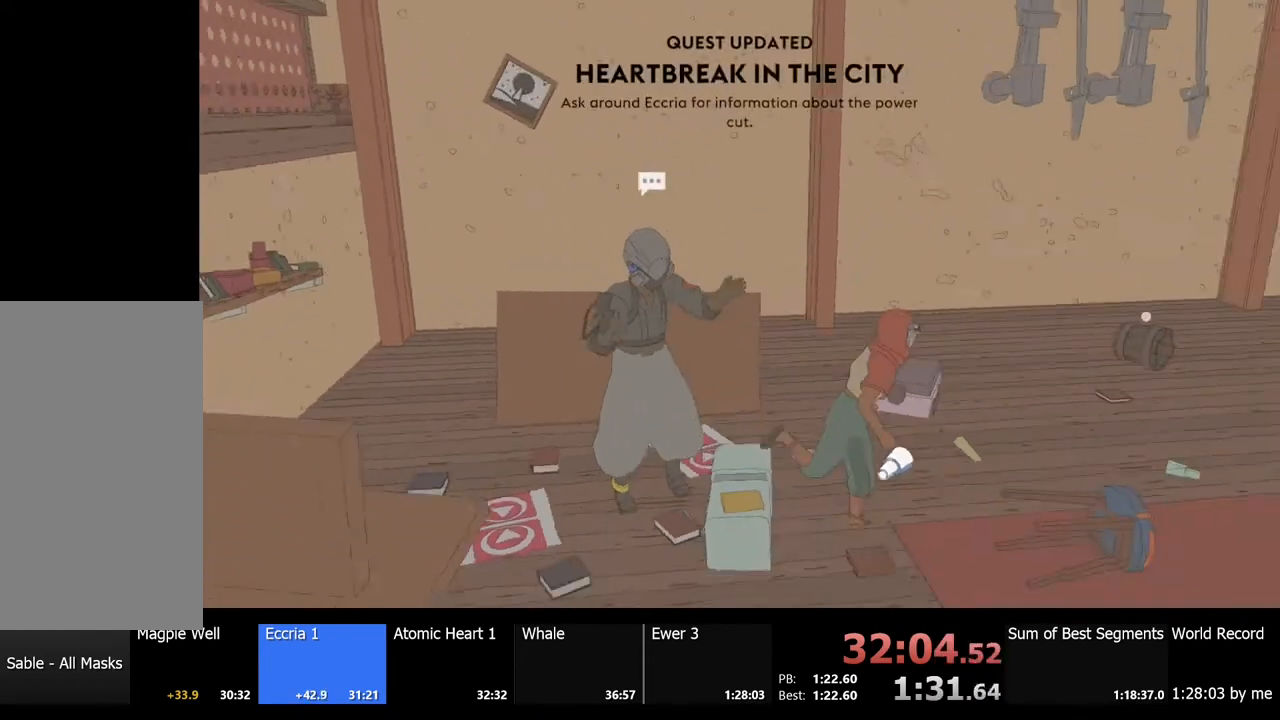
{"keys": ["d", "shift", "w"], "mouse": [], "events": [[167, "w", "down"]]}
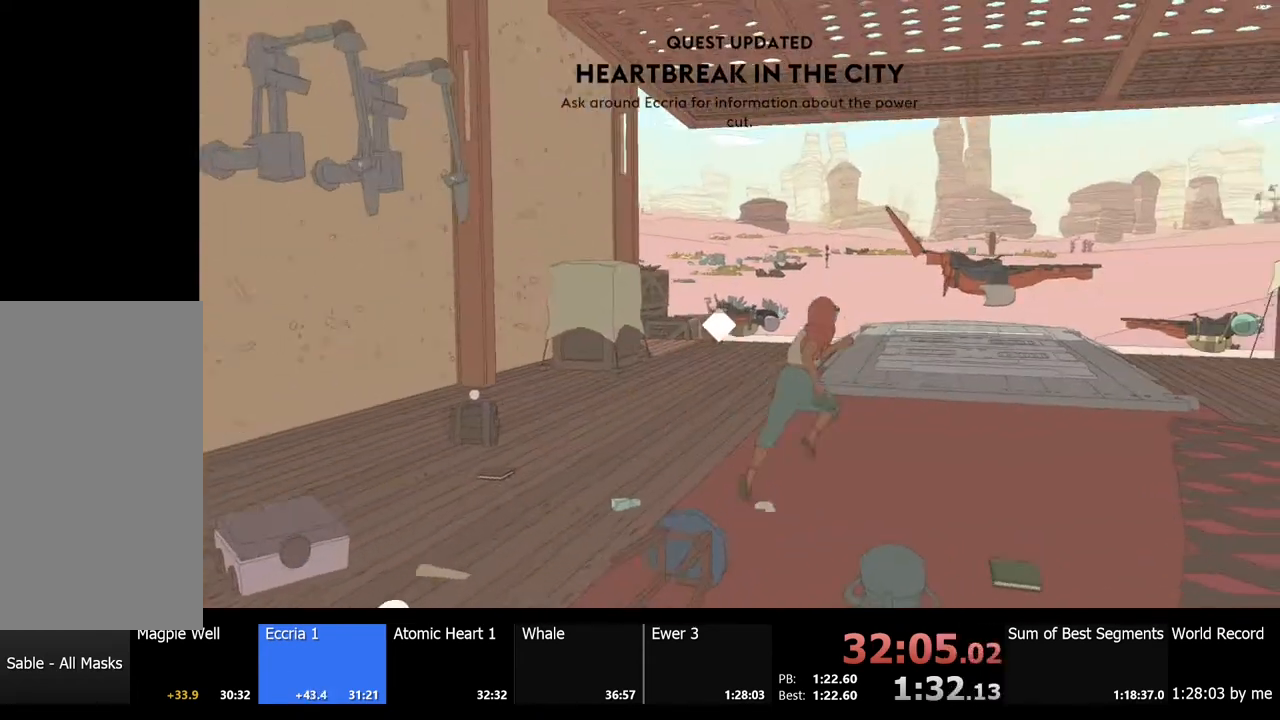
{"keys": ["shift", "w"], "mouse": [], "events": [[133, "d", "up"], [333, "d", "down"], [467, "d", "up"]]}
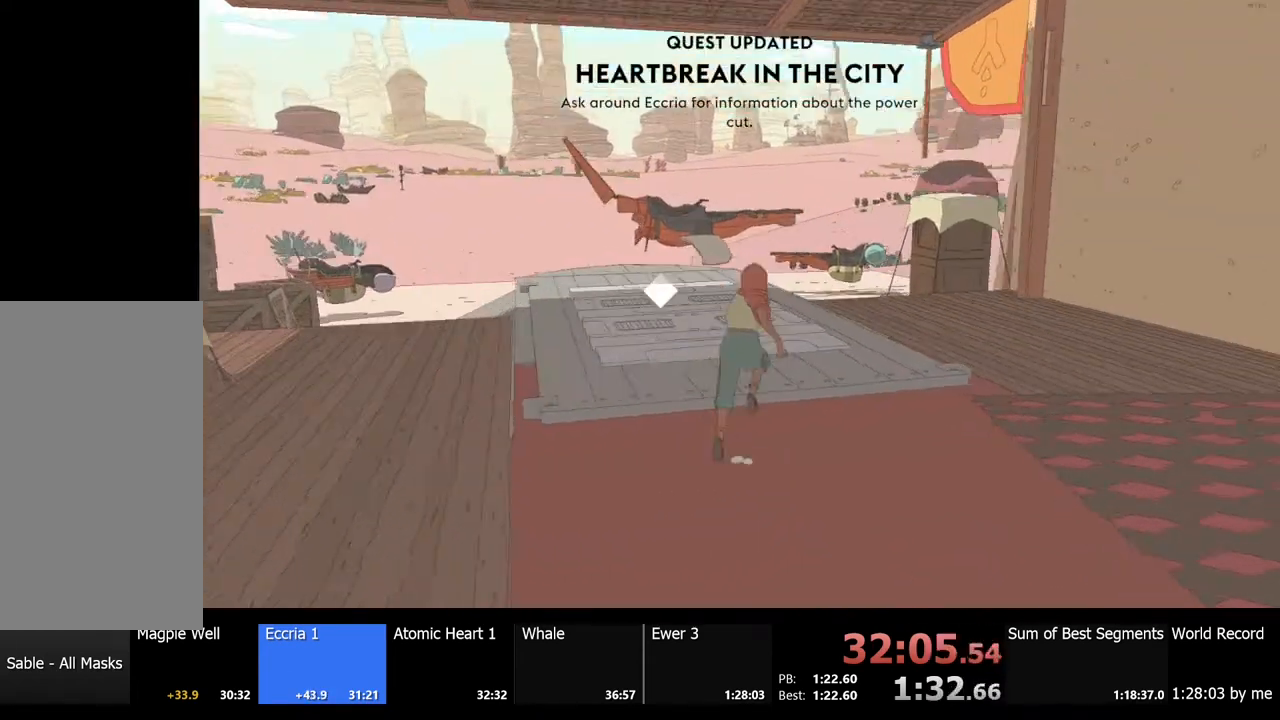
{"keys": ["w"], "mouse": [], "events": [[133, "a", "down"], [233, "e", "down"], [267, "a", "up"], [333, "e", "up"], [400, "shift", "up"]]}
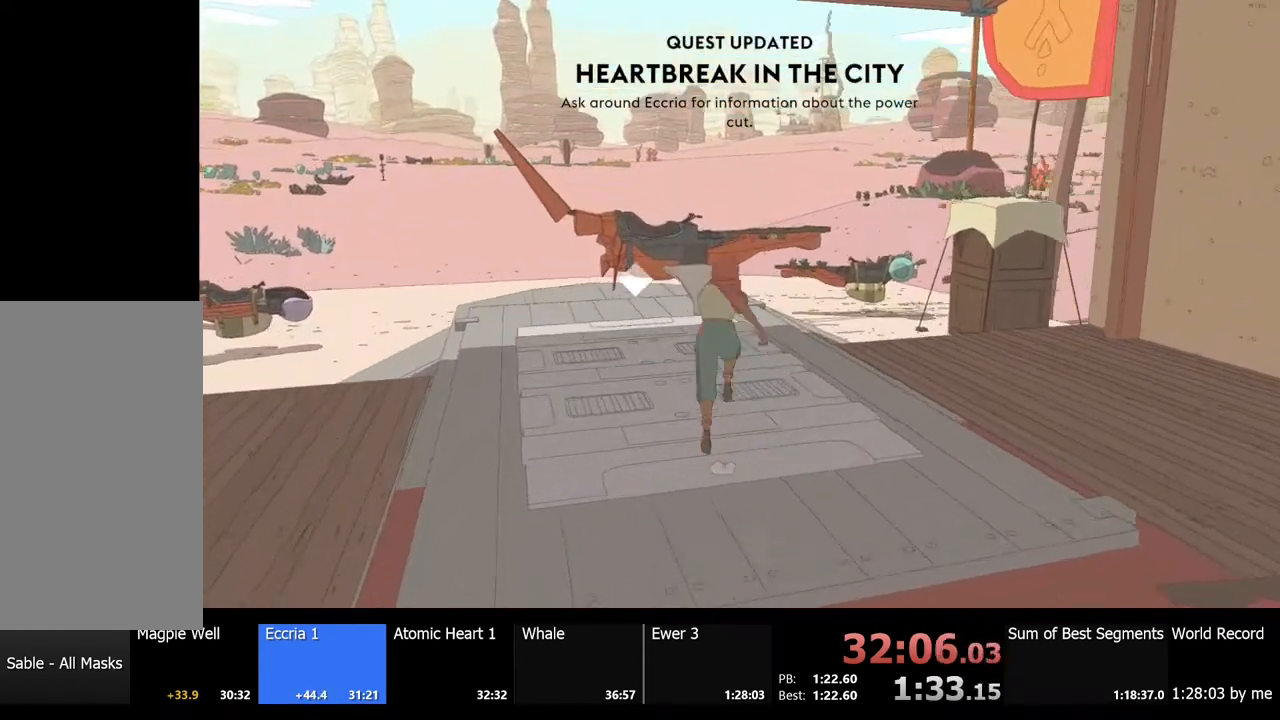
{"keys": ["a", "w"], "mouse": [], "events": [[133, "a", "down"]]}
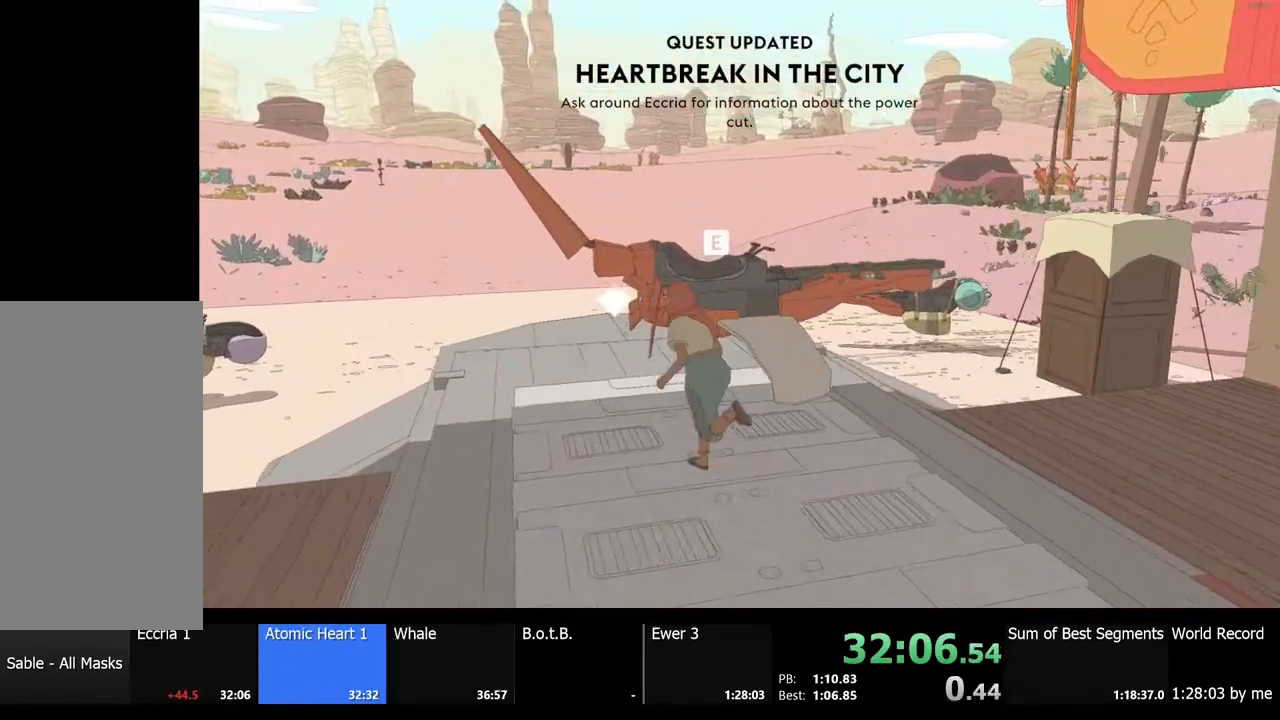
{"keys": ["e"], "mouse": [], "events": [[67, "w", "up"], [133, "a", "up"], [300, "d", "down"], [467, "d", "up"], [500, "e", "down"]]}
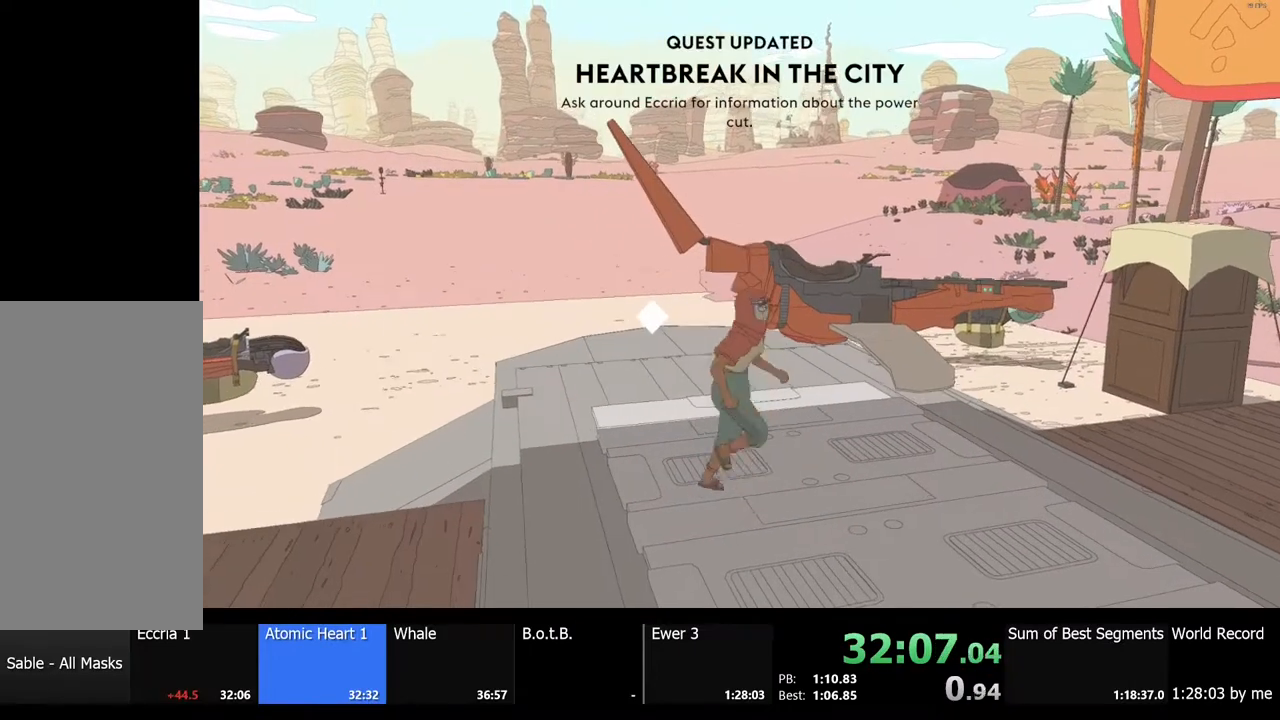
{"keys": [], "mouse": [], "events": [[100, "e", "up"], [267, "w", "down"], [400, "e", "down"], [400, "w", "up"], [467, "e", "up"]]}
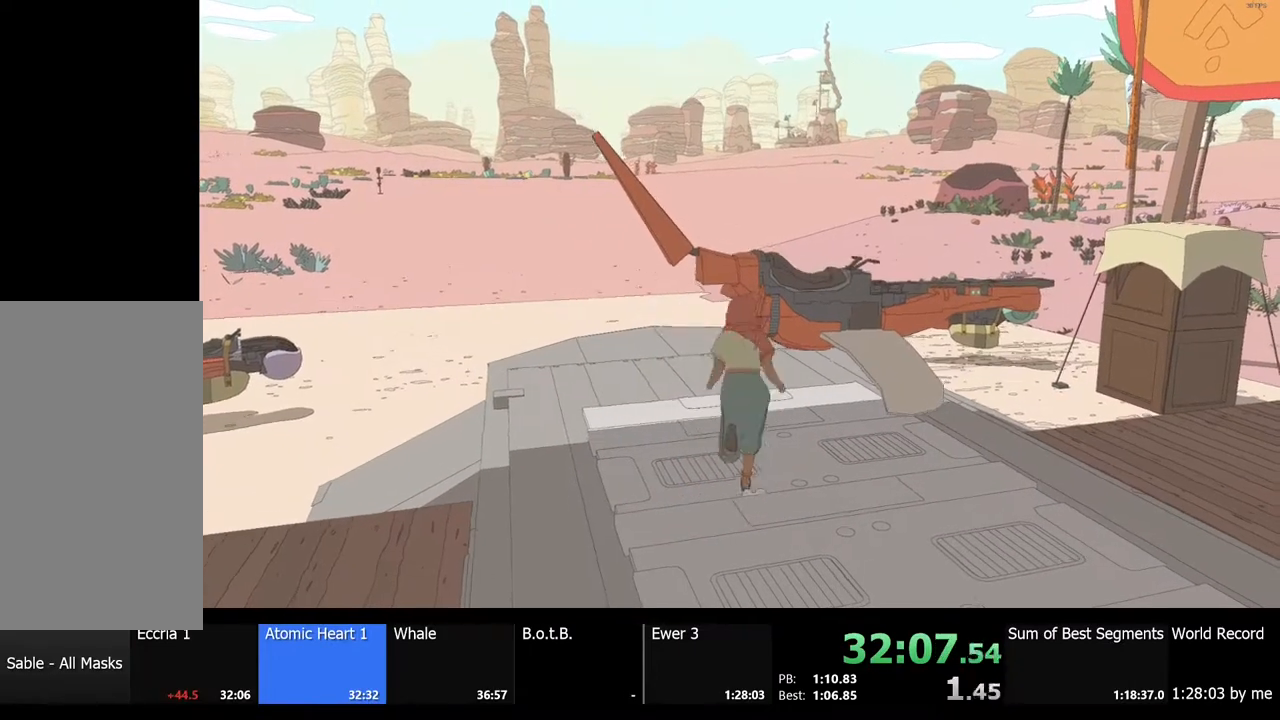
{"keys": ["a"], "mouse": [], "events": [[133, "w", "down"], [300, "a", "down"], [333, "w", "up"]]}
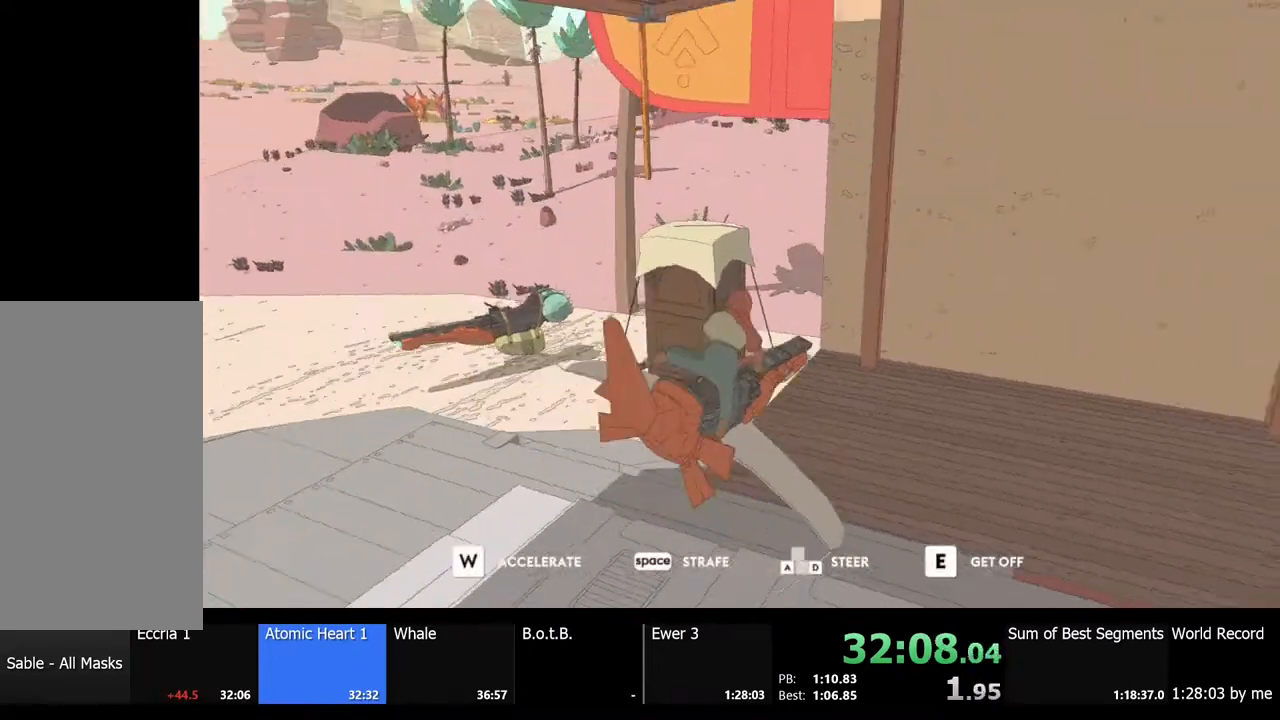
{"keys": ["a", "w"], "mouse": [], "events": [[500, "w", "down"]]}
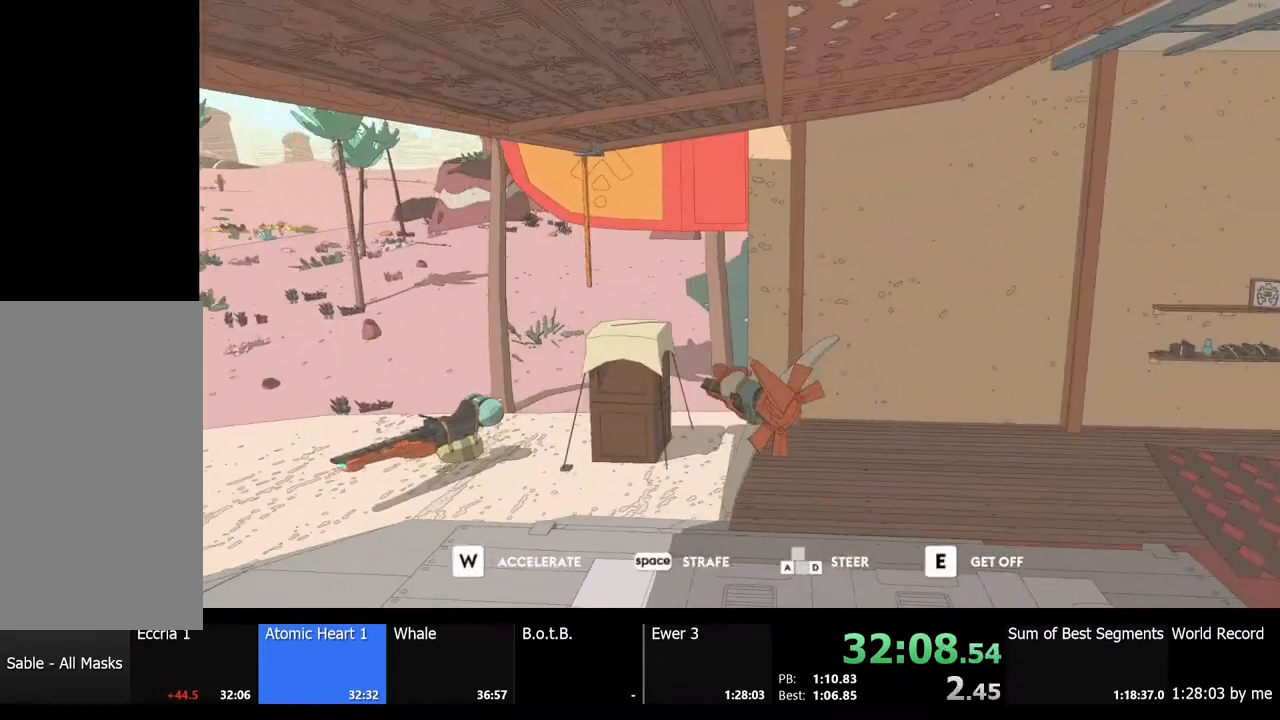
{"keys": ["a", "w"], "mouse": [], "events": []}
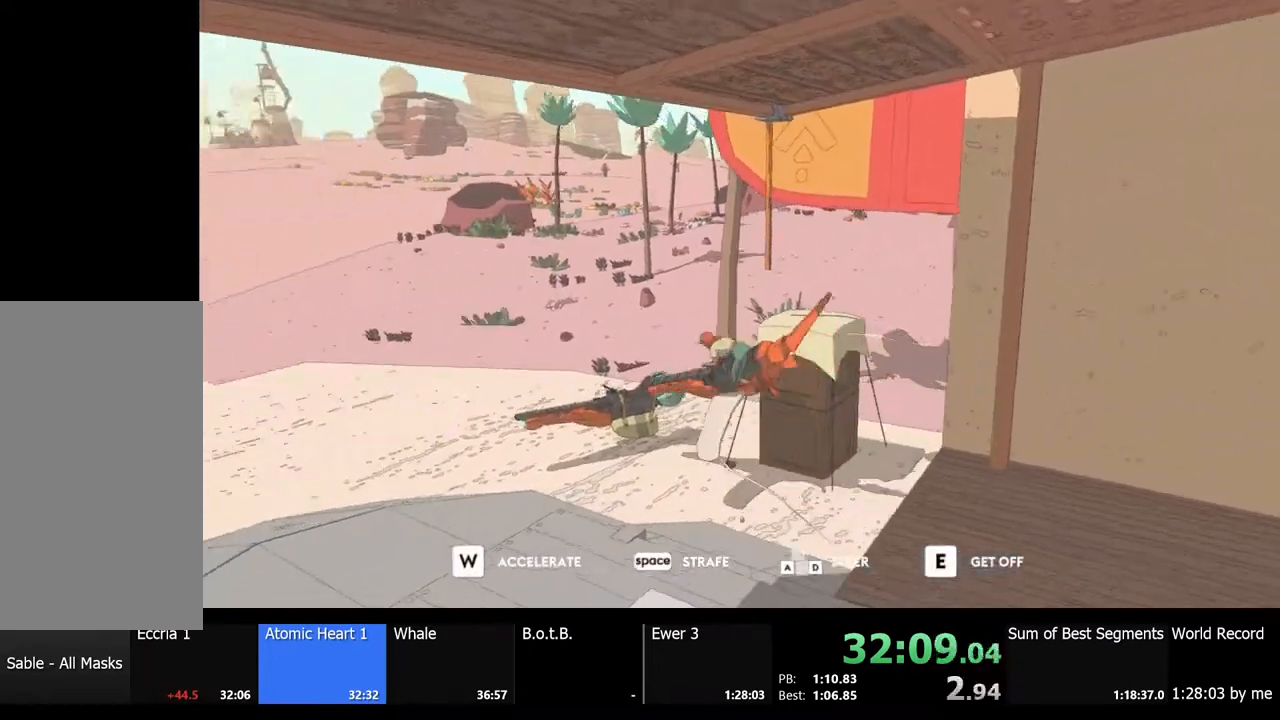
{"keys": ["d", "w"], "mouse": [], "events": [[133, "a", "up"], [267, "d", "down"]]}
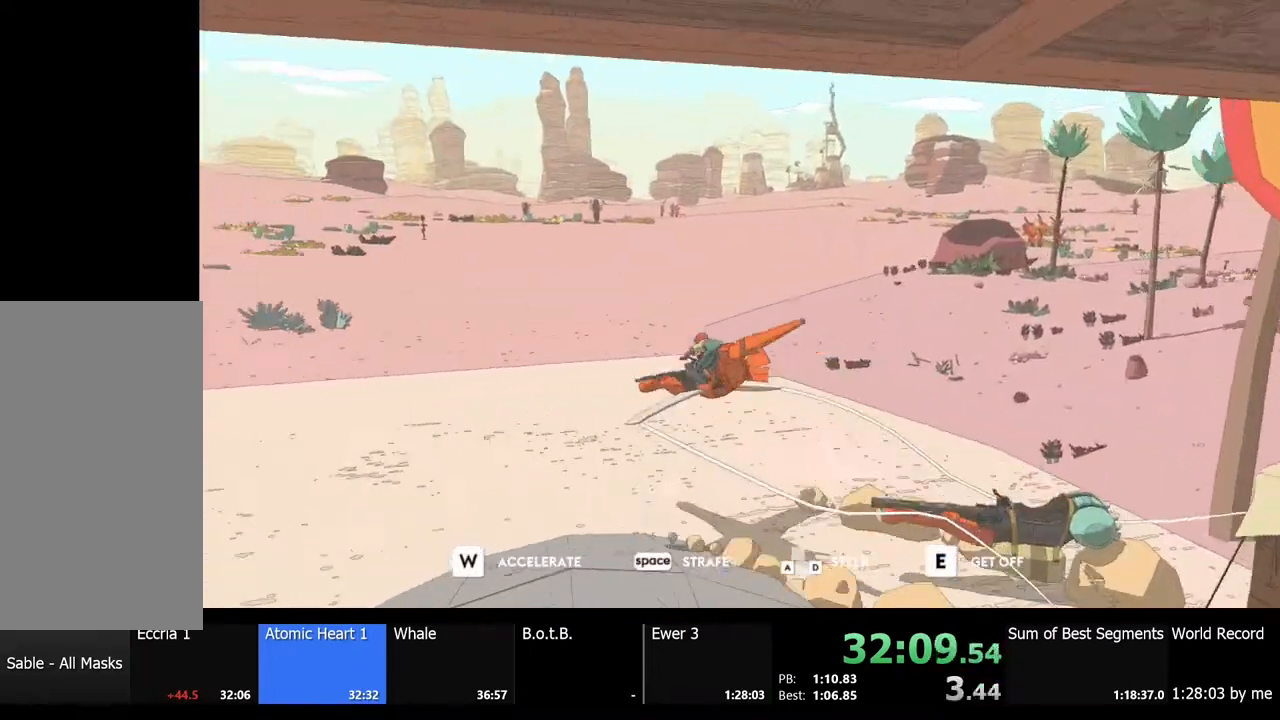
{"keys": ["w"], "mouse": [], "events": [[367, "d", "up"]]}
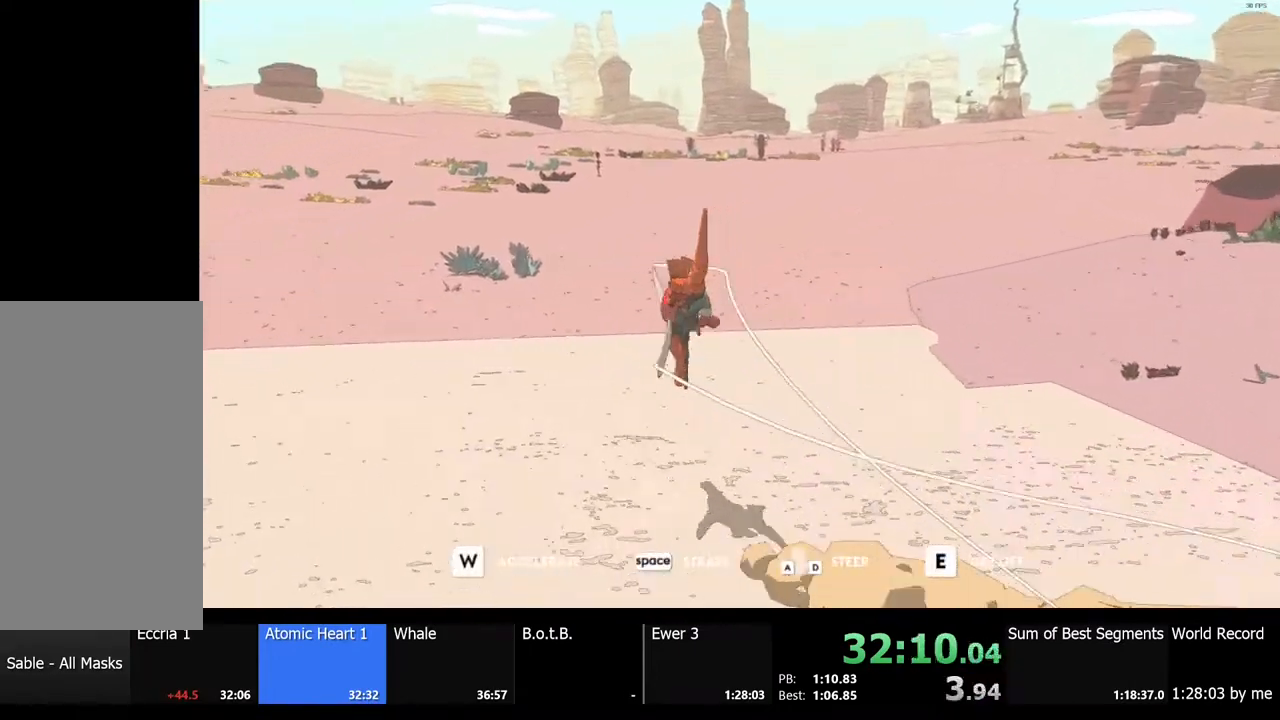
{"keys": ["d", "w"], "mouse": [], "events": [[300, "d", "down"]]}
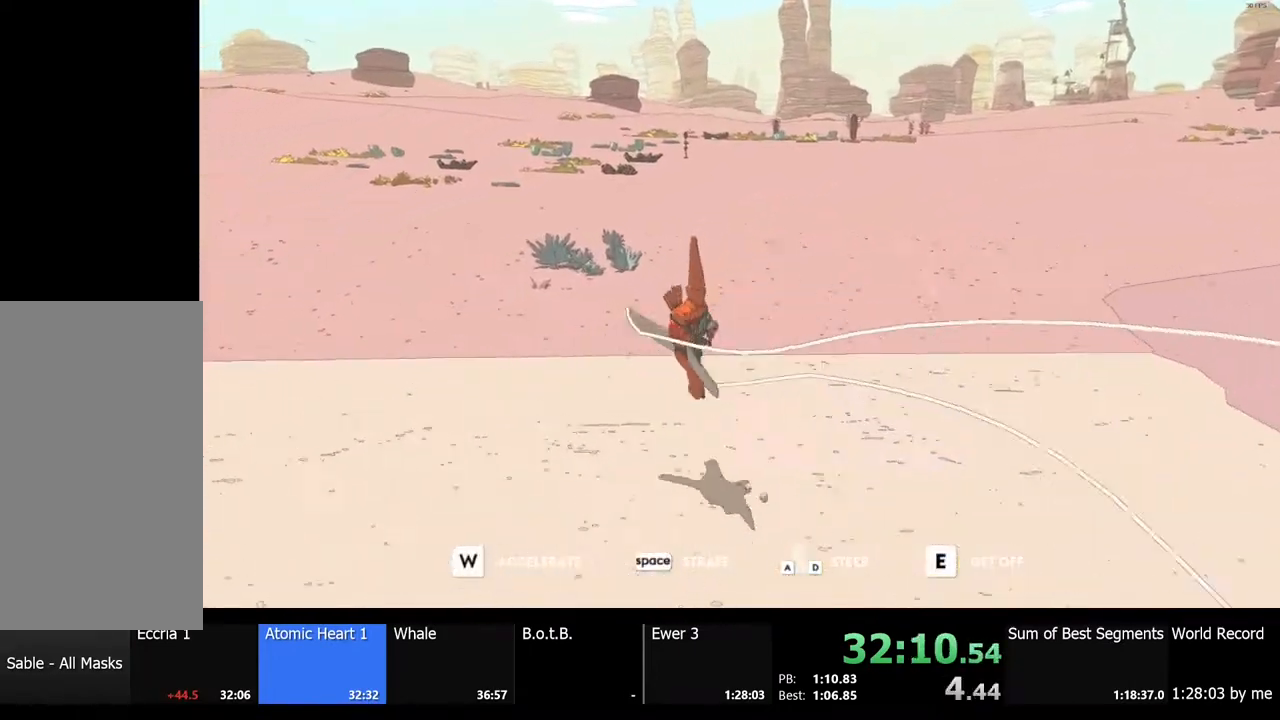
{"keys": ["w"], "mouse": [], "events": [[367, "d", "up"]]}
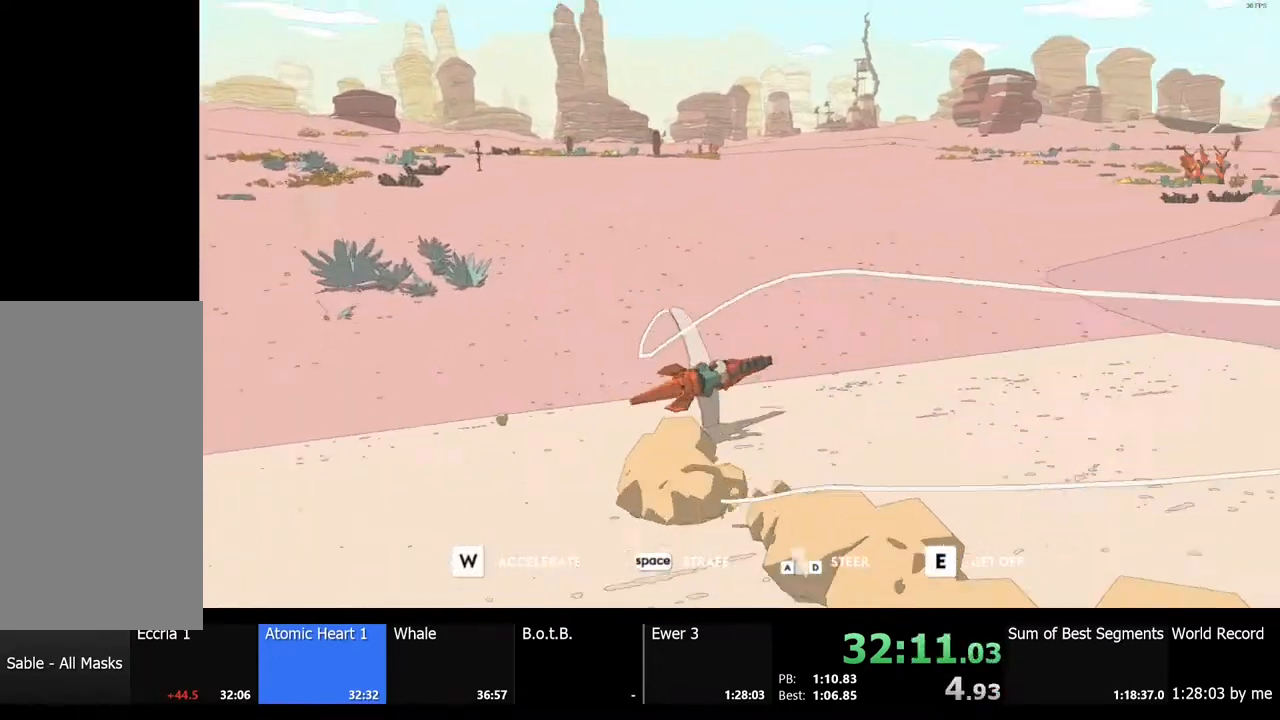
{"keys": ["w"], "mouse": [], "events": [[133, "a", "down"], [267, "a", "up"]]}
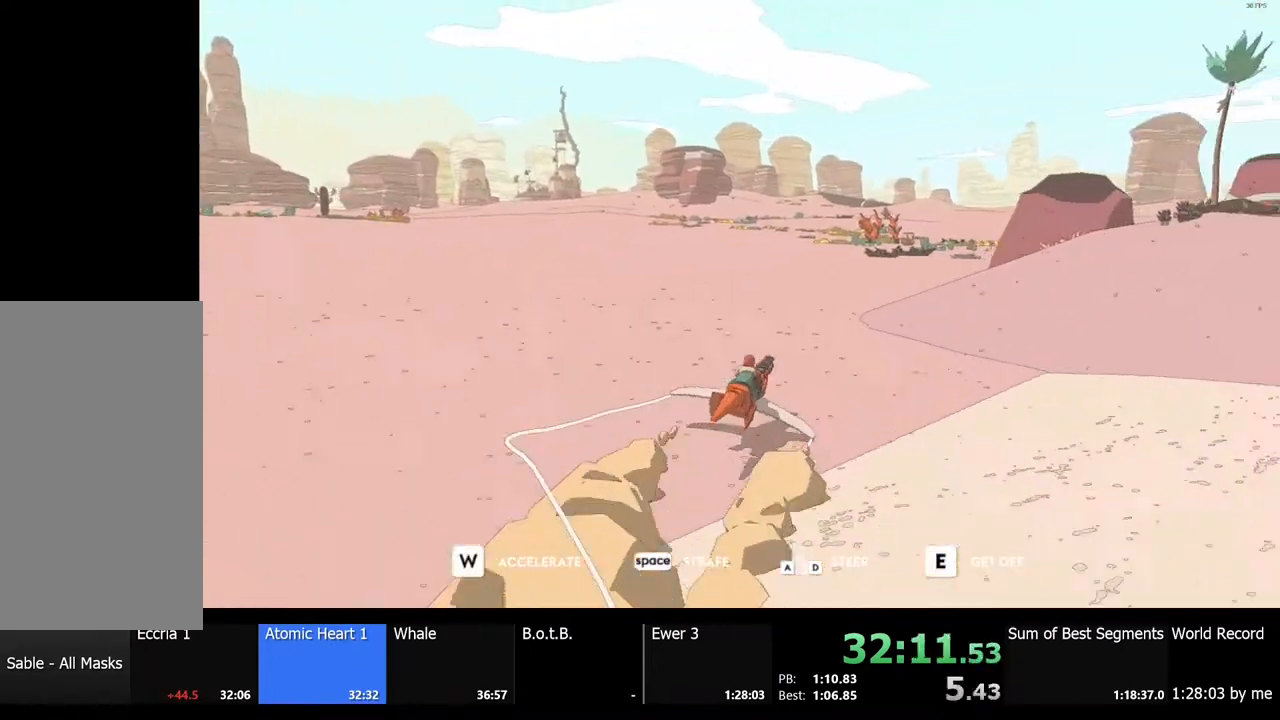
{"keys": ["w"], "mouse": [], "events": [[67, "a", "down"], [167, "a", "up"]]}
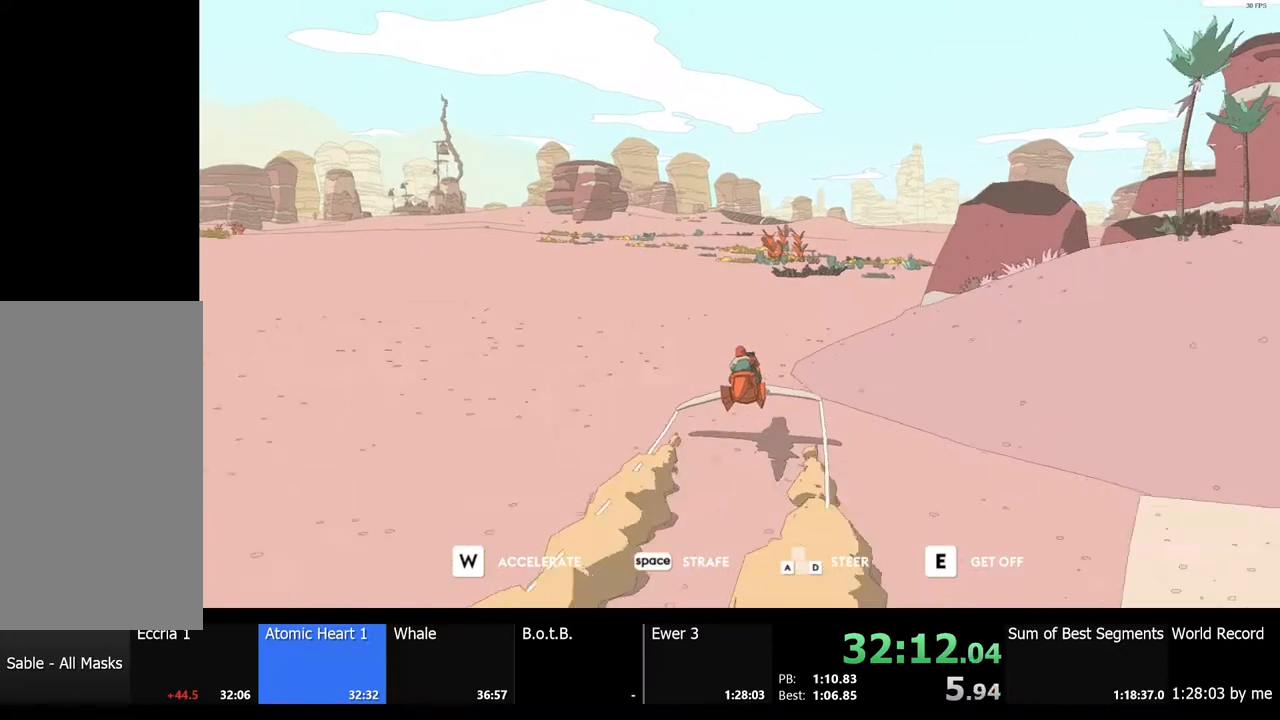
{"keys": ["w"], "mouse": [], "events": []}
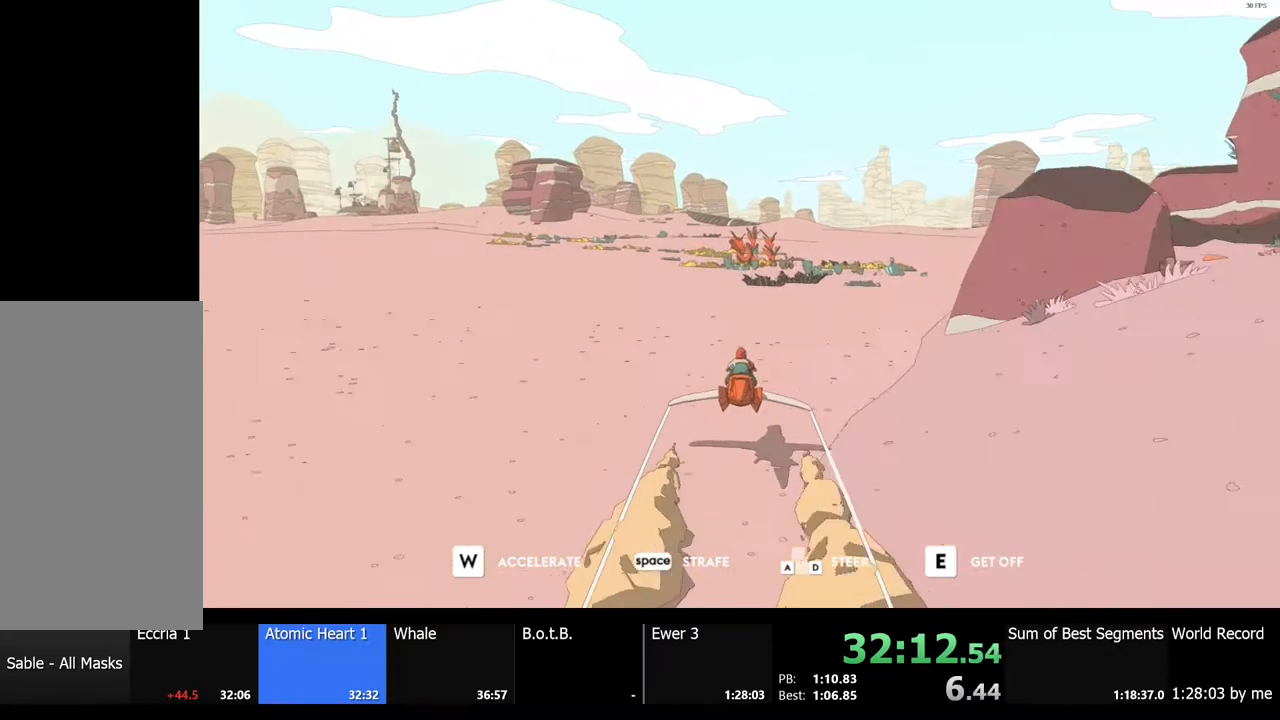
{"keys": ["w"], "mouse": [], "events": [[67, "d", "down"], [133, "d", "up"]]}
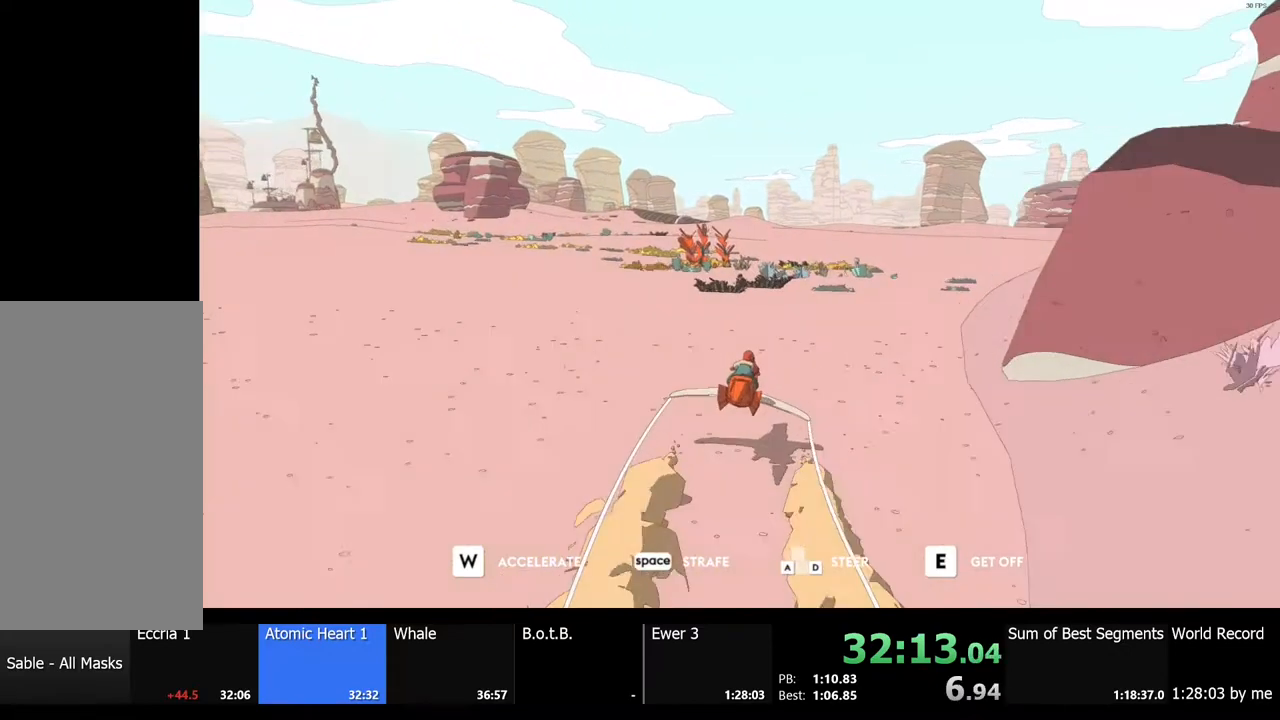
{"keys": ["w"], "mouse": [], "events": [[33, "d", "down"], [133, "d", "up"]]}
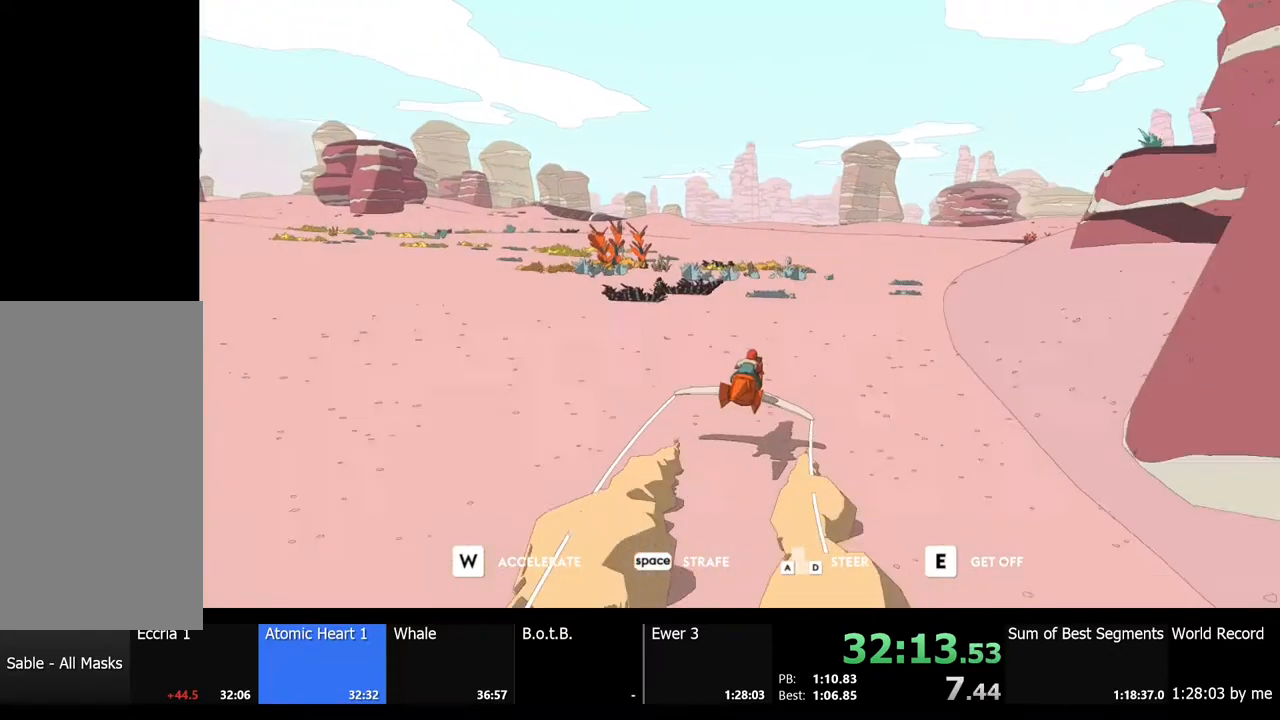
{"keys": ["w"], "mouse": [], "events": []}
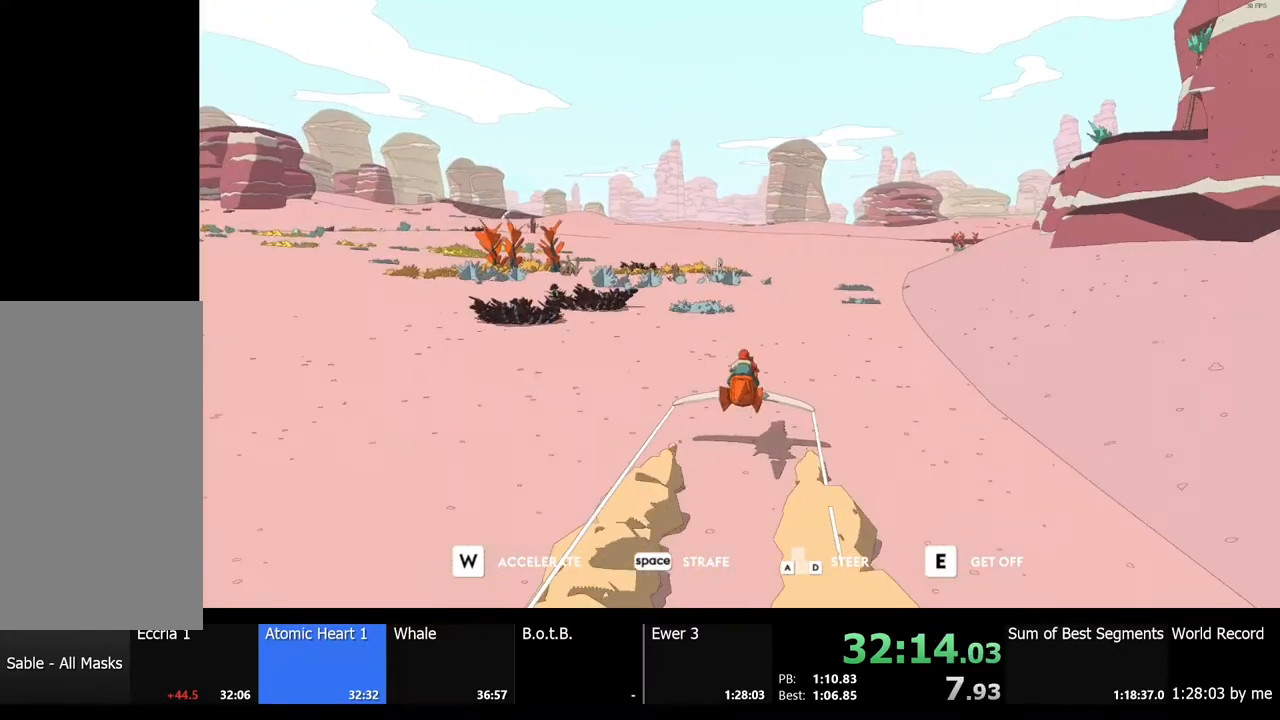
{"keys": ["w"], "mouse": [], "events": []}
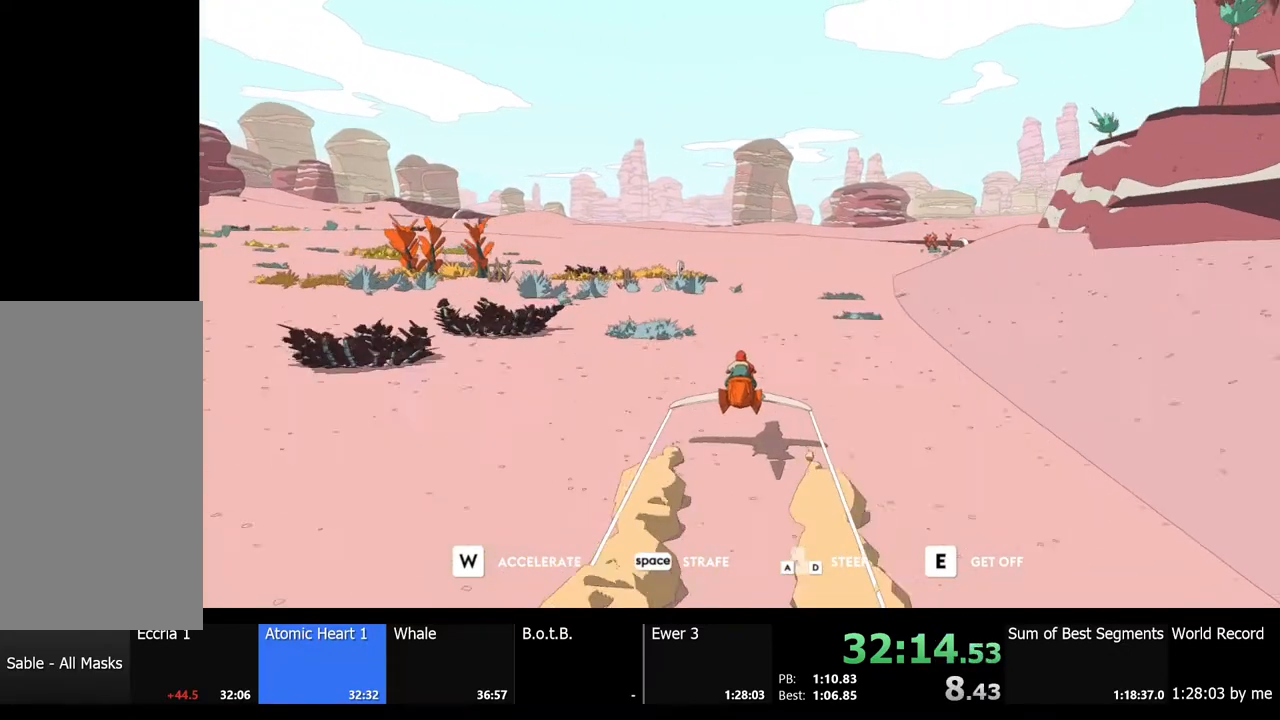
{"keys": ["w"], "mouse": [], "events": [[267, "d", "down"], [367, "d", "up"]]}
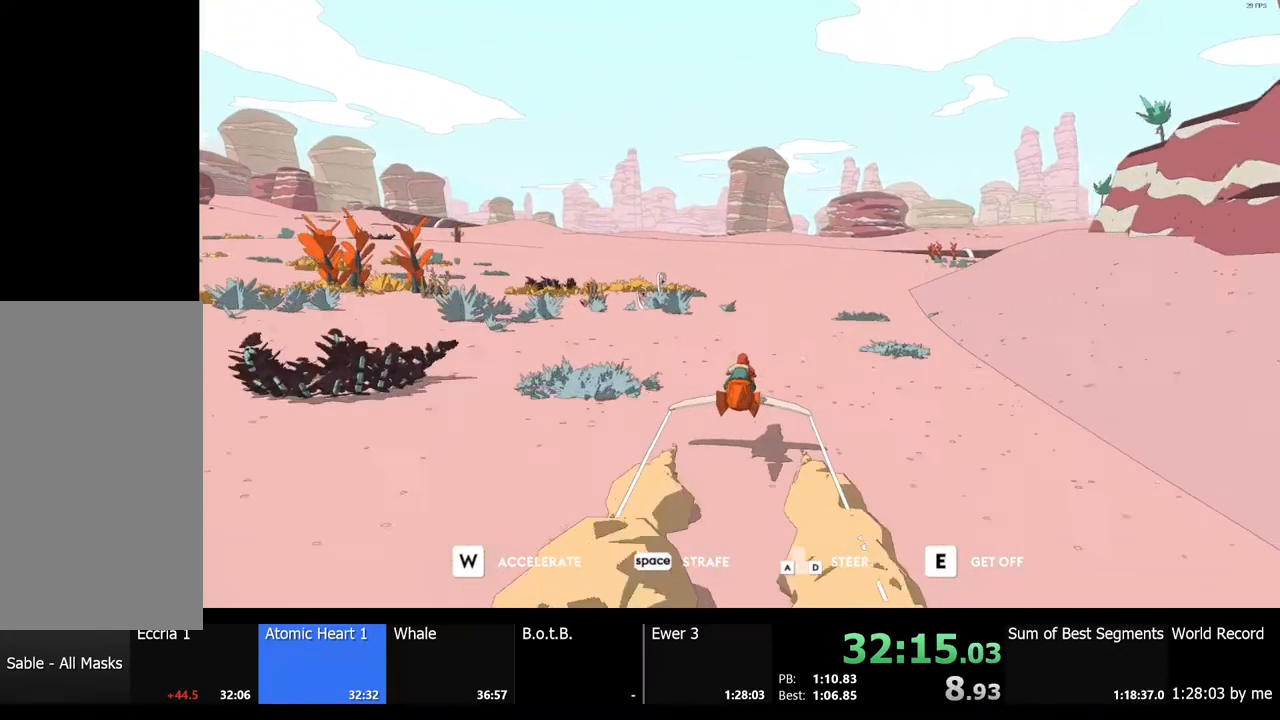
{"keys": ["w"], "mouse": [], "events": []}
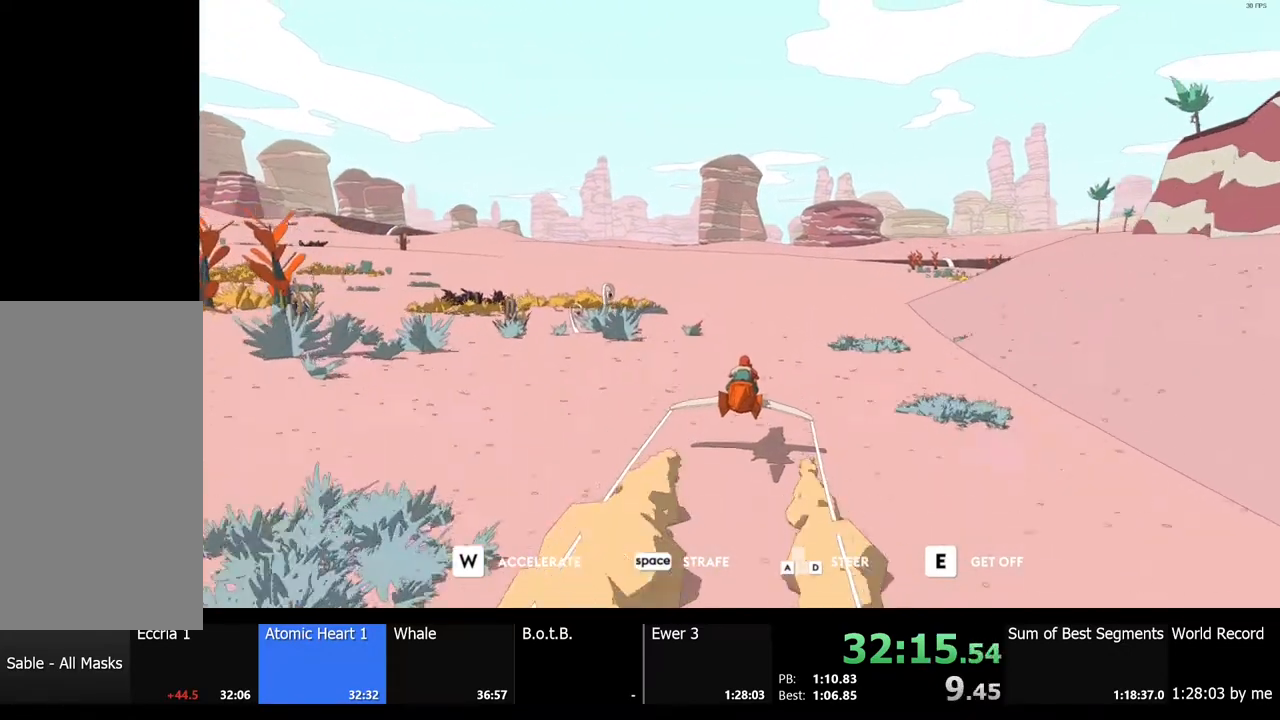
{"keys": ["w"], "mouse": [], "events": []}
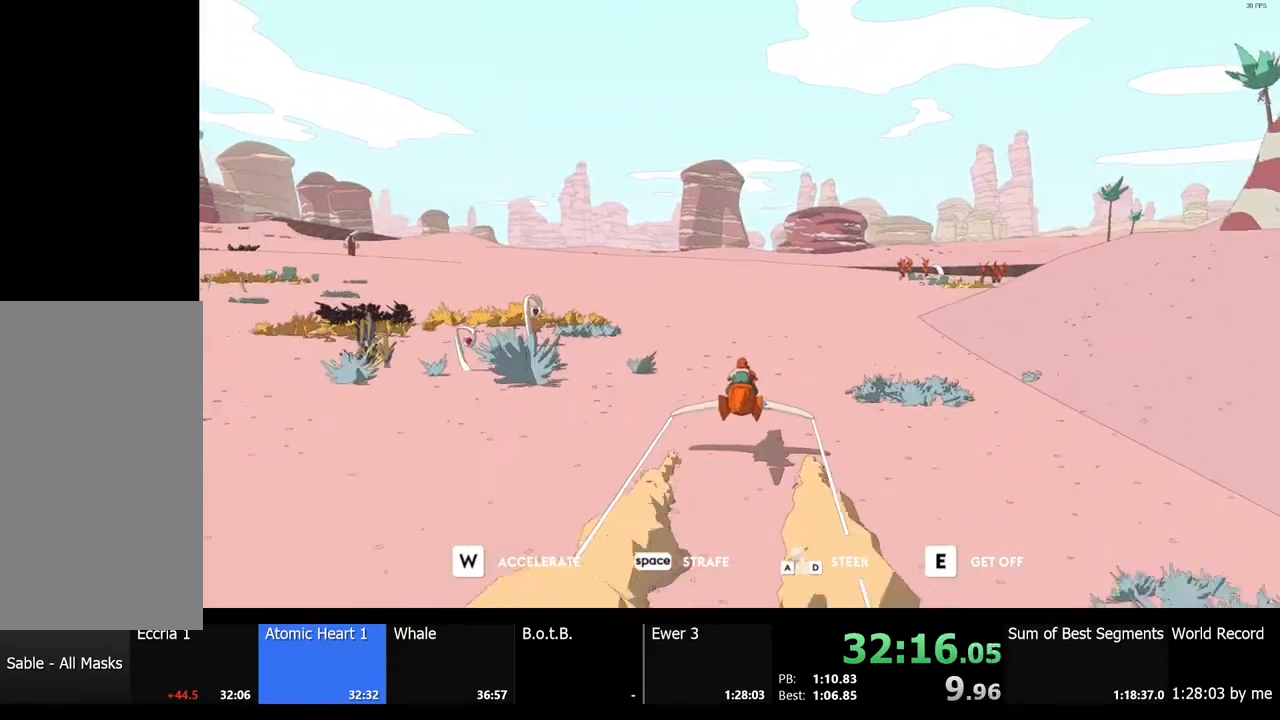
{"keys": ["w"], "mouse": [], "events": []}
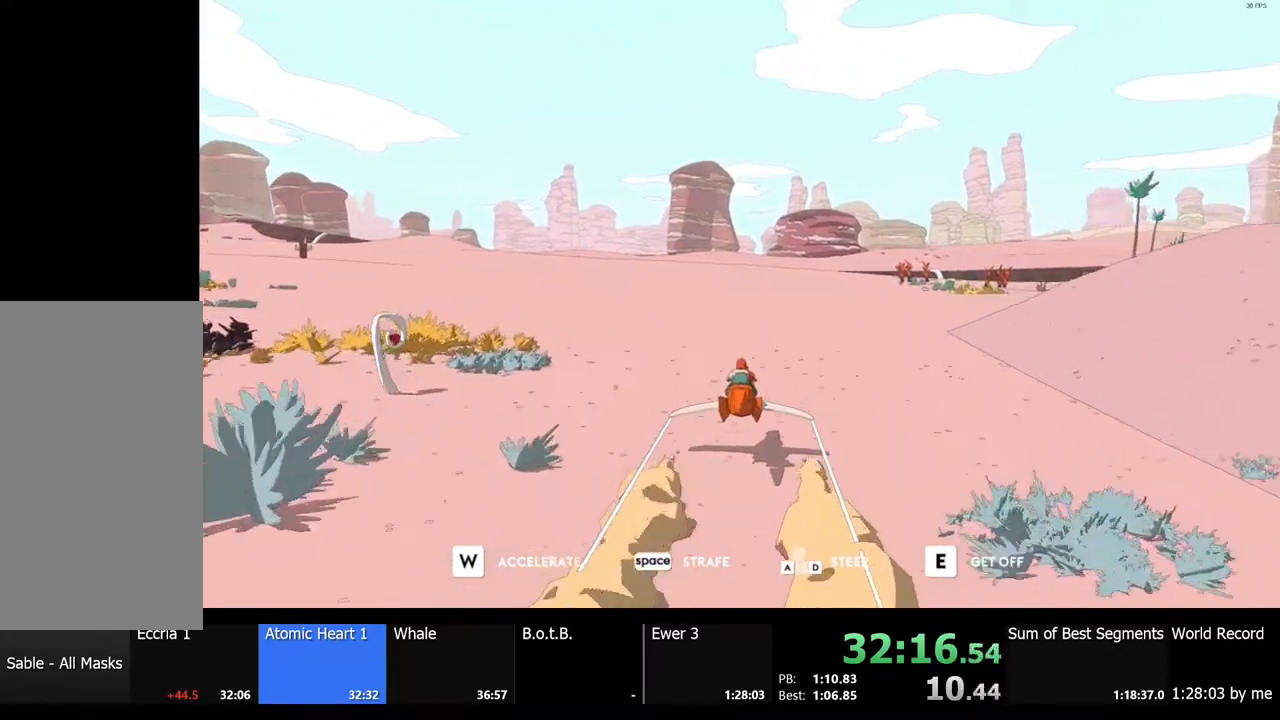
{"keys": ["w"], "mouse": [], "events": []}
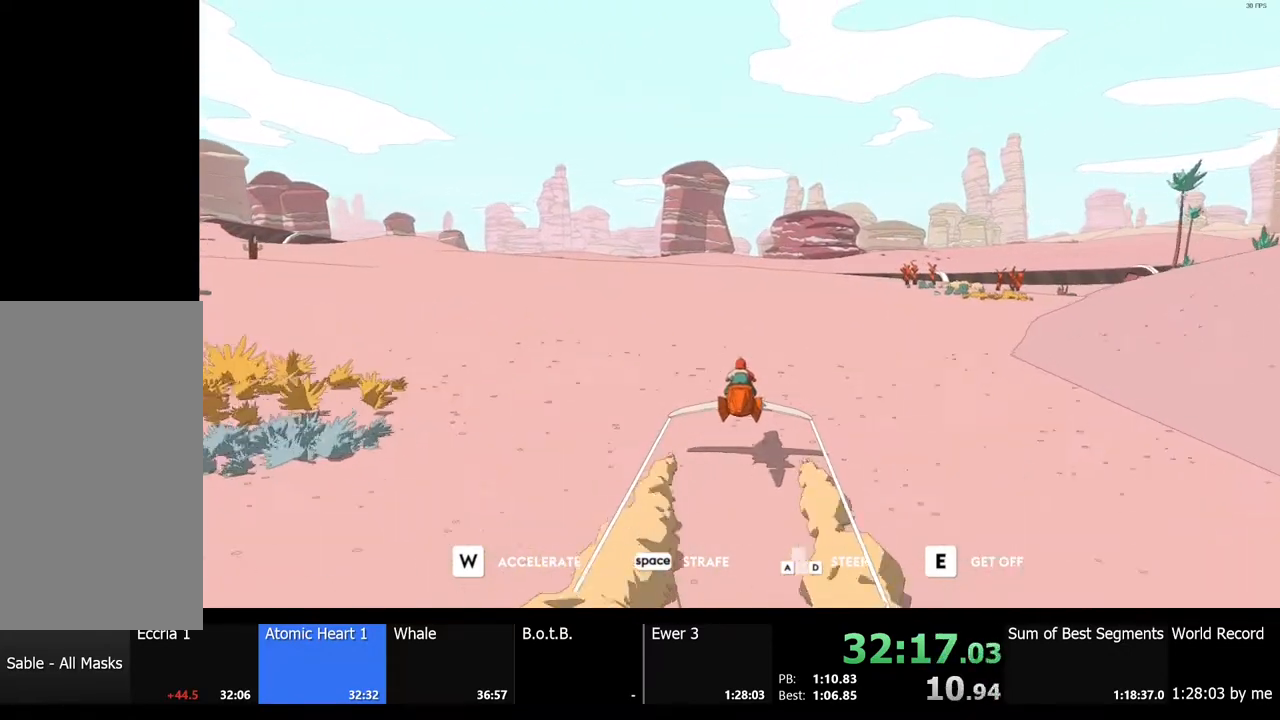
{"keys": ["w"], "mouse": [], "events": []}